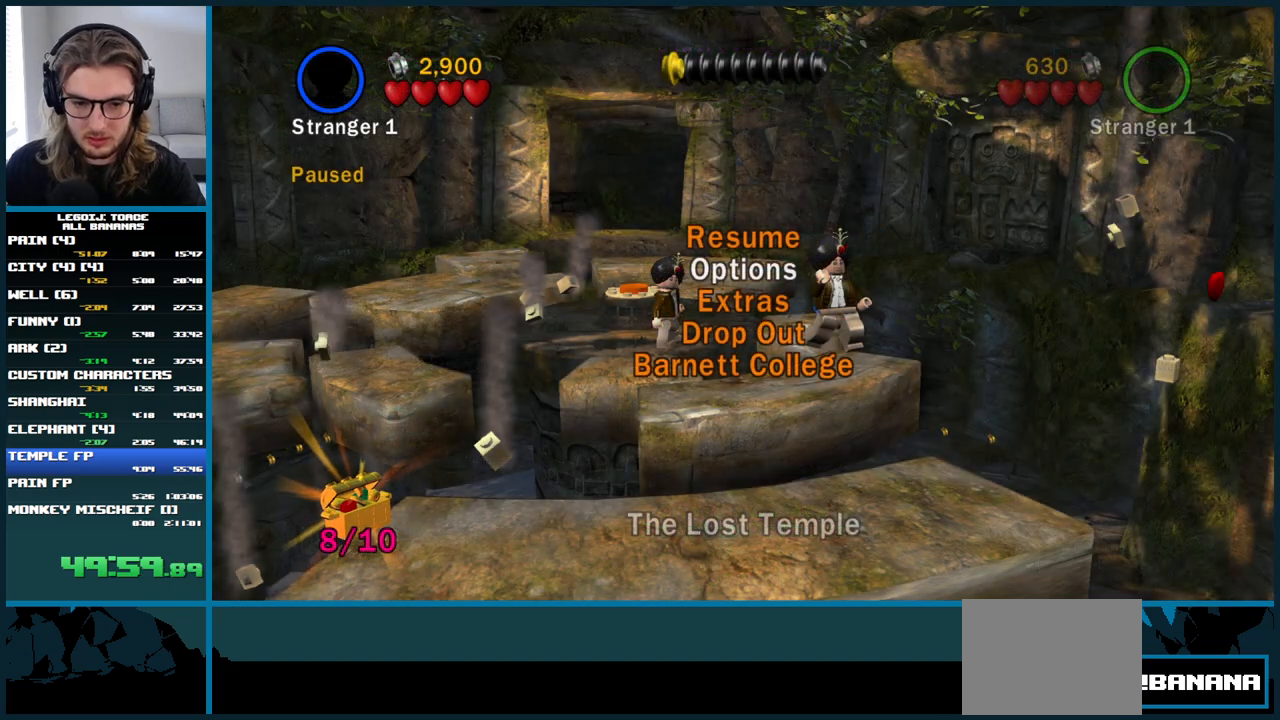
Gameplay with a controller (Xbox layout); each line is a JSON object with the inputs held at the frame after it. "events" lists button and stick changes between this image and that frame as [ms after this image, input, new state], when the widget could be followed in between. Not read: L1 L3 R3.
{"buttons": ["START"], "left_stick": "center", "right_stick": "center", "events": [[483, "START", "down"]]}
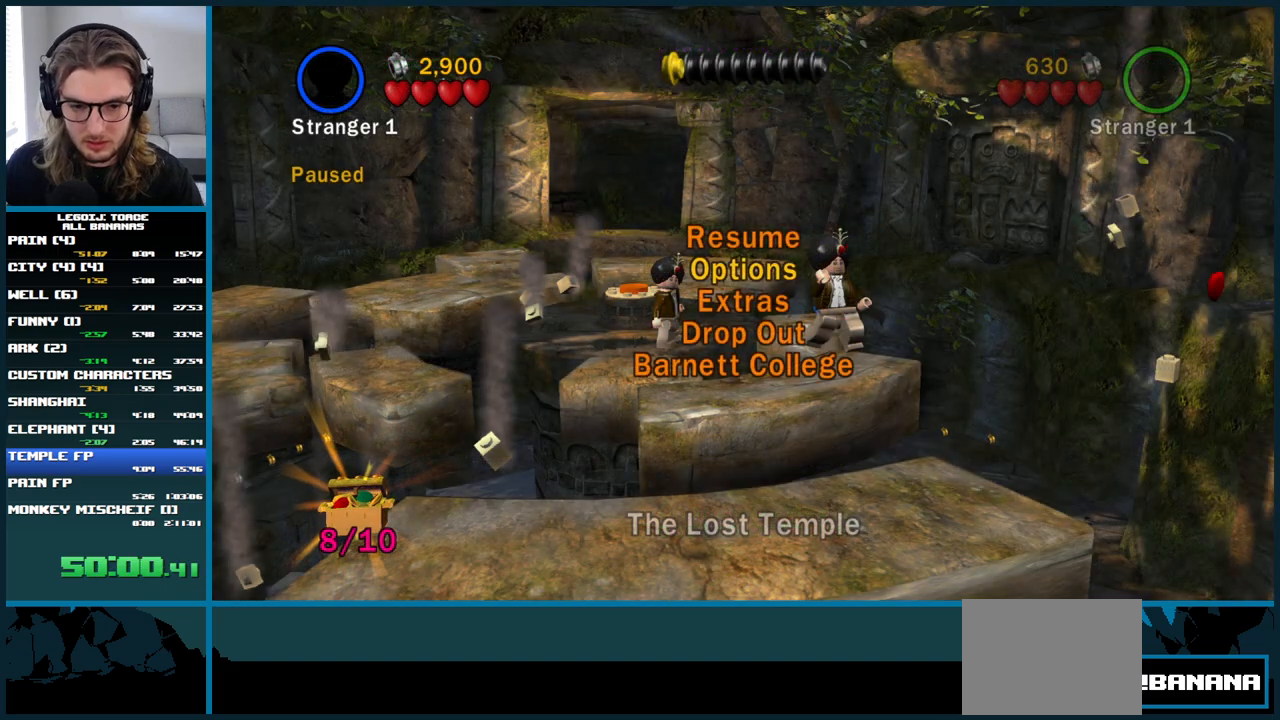
{"buttons": [], "left_stick": "center", "right_stick": "center", "events": [[100, "START", "up"]]}
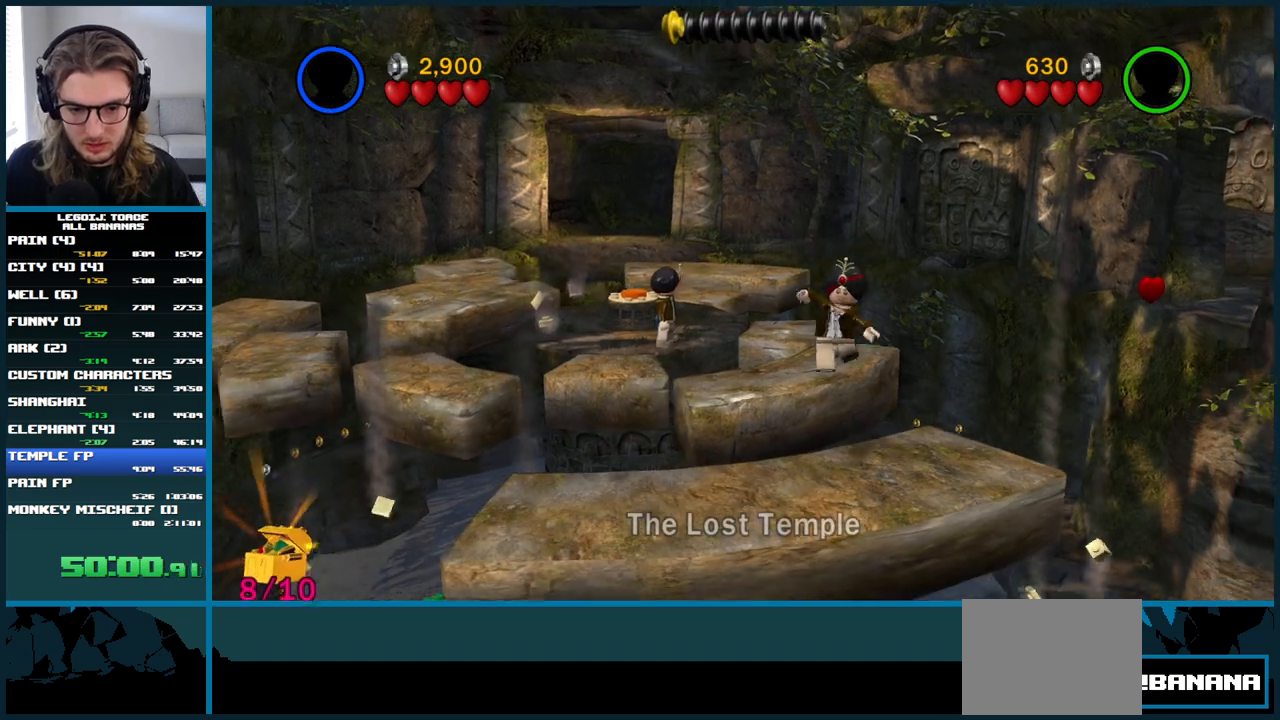
{"buttons": [], "left_stick": "up", "right_stick": "center", "events": [[83, "A", "down"], [233, "A", "up"], [433, "left_stick", "up"]]}
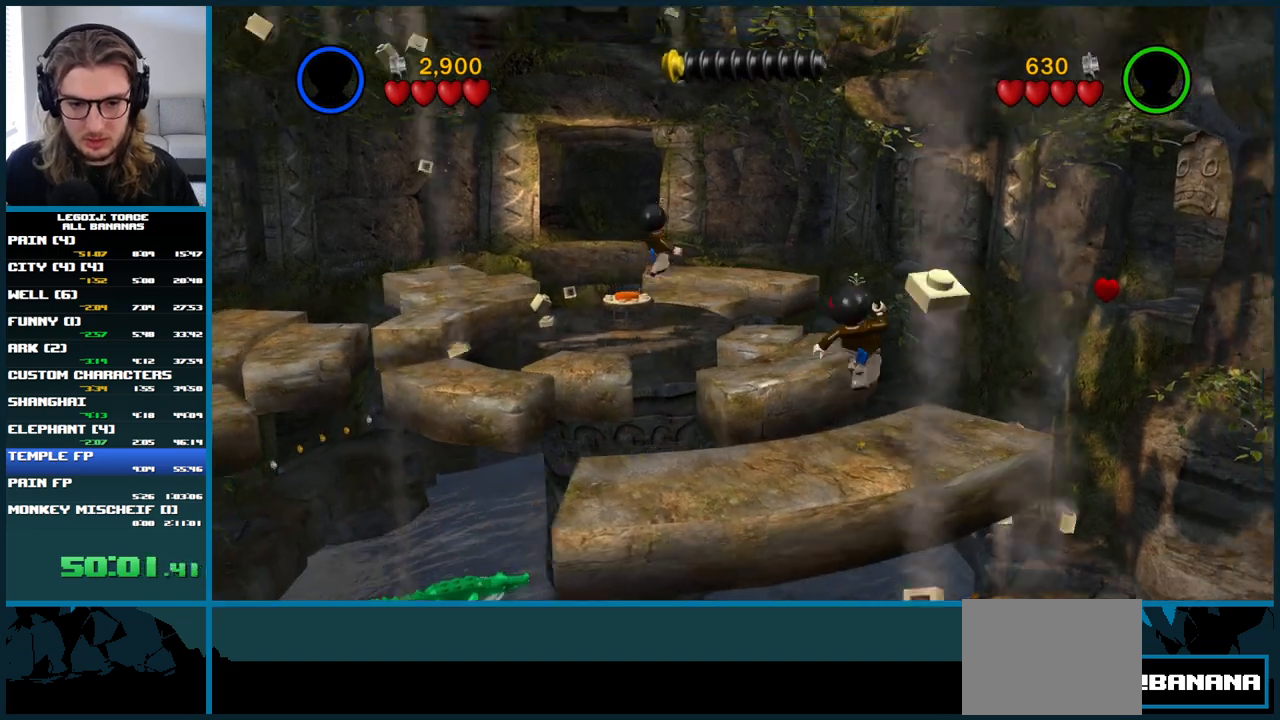
{"buttons": [], "left_stick": "up", "right_stick": "center", "events": [[150, "left_stick", "center"], [417, "left_stick", "up"]]}
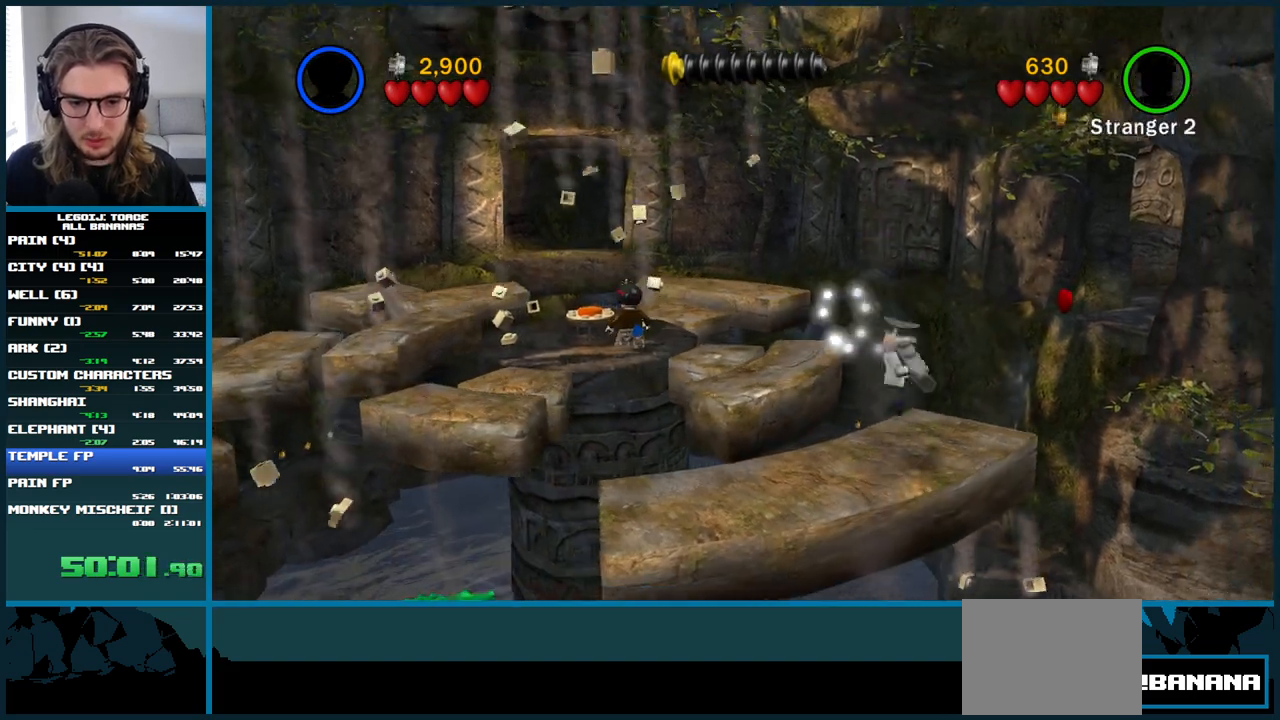
{"buttons": [], "left_stick": "up-right", "right_stick": "center", "events": [[417, "left_stick", "up-right"]]}
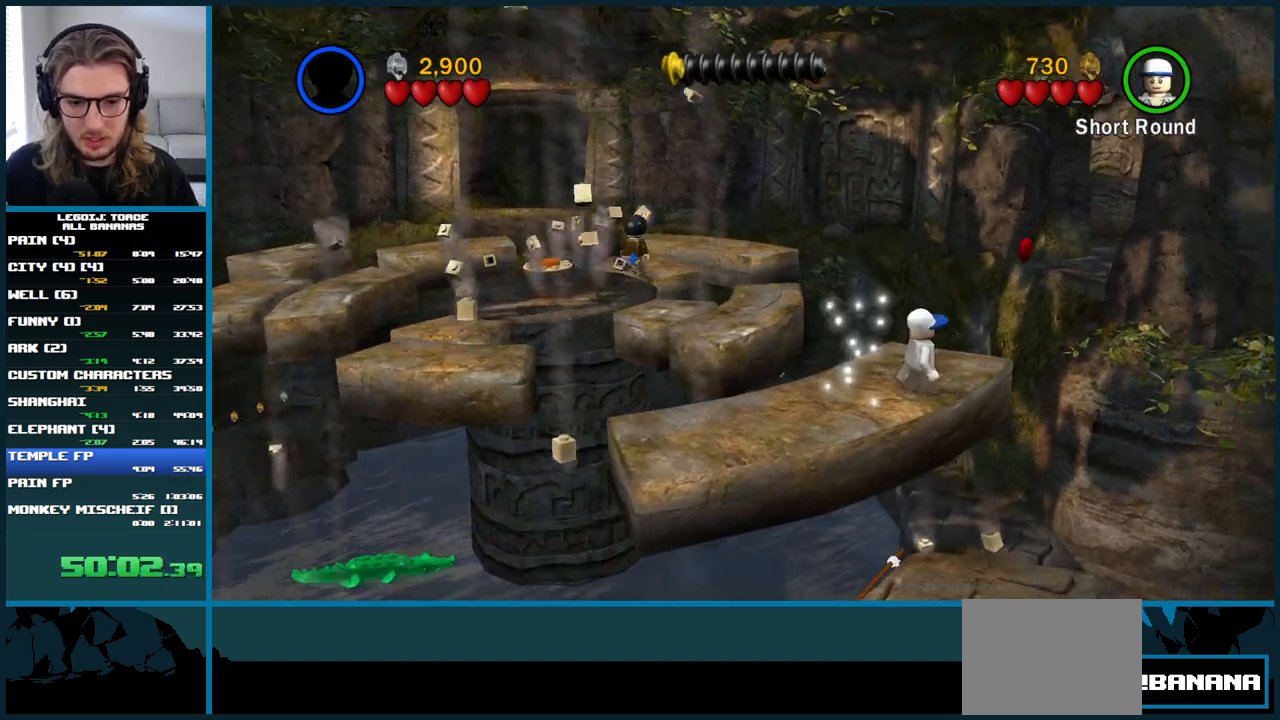
{"buttons": ["A"], "left_stick": "up-right", "right_stick": "center", "events": [[150, "A", "down"]]}
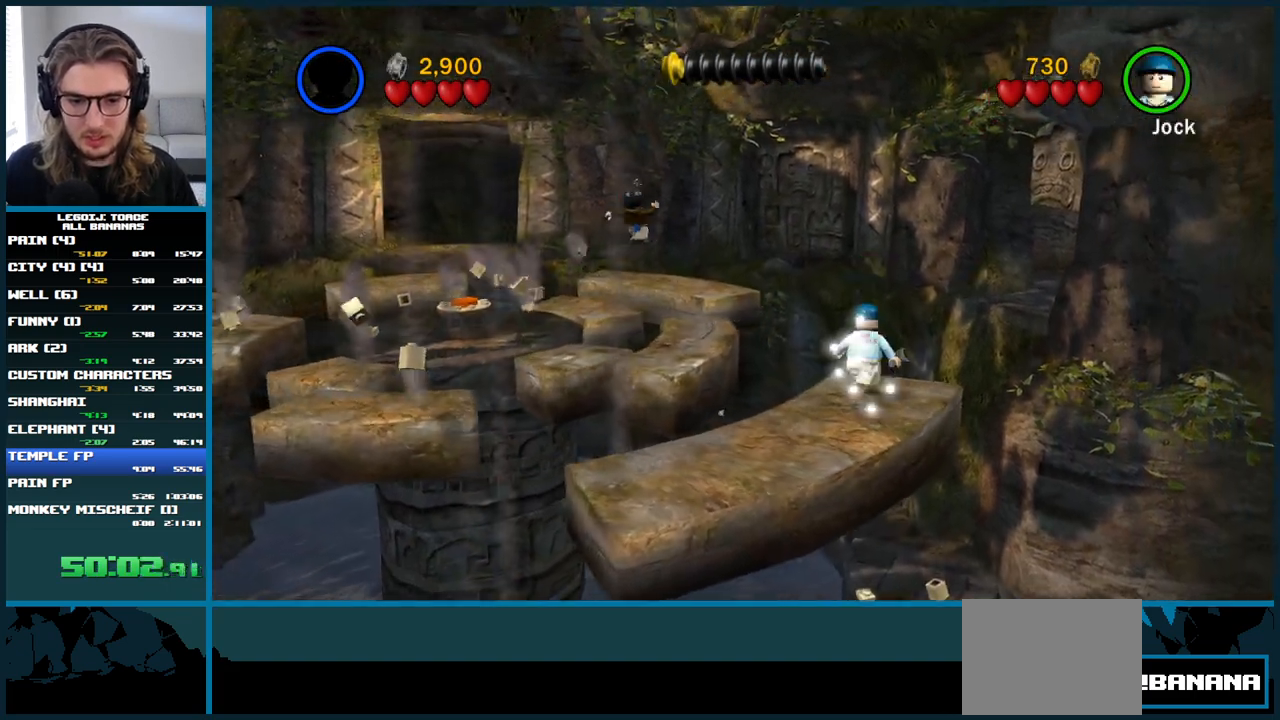
{"buttons": [], "left_stick": "center", "right_stick": "center", "events": [[83, "A", "up"], [367, "left_stick", "center"]]}